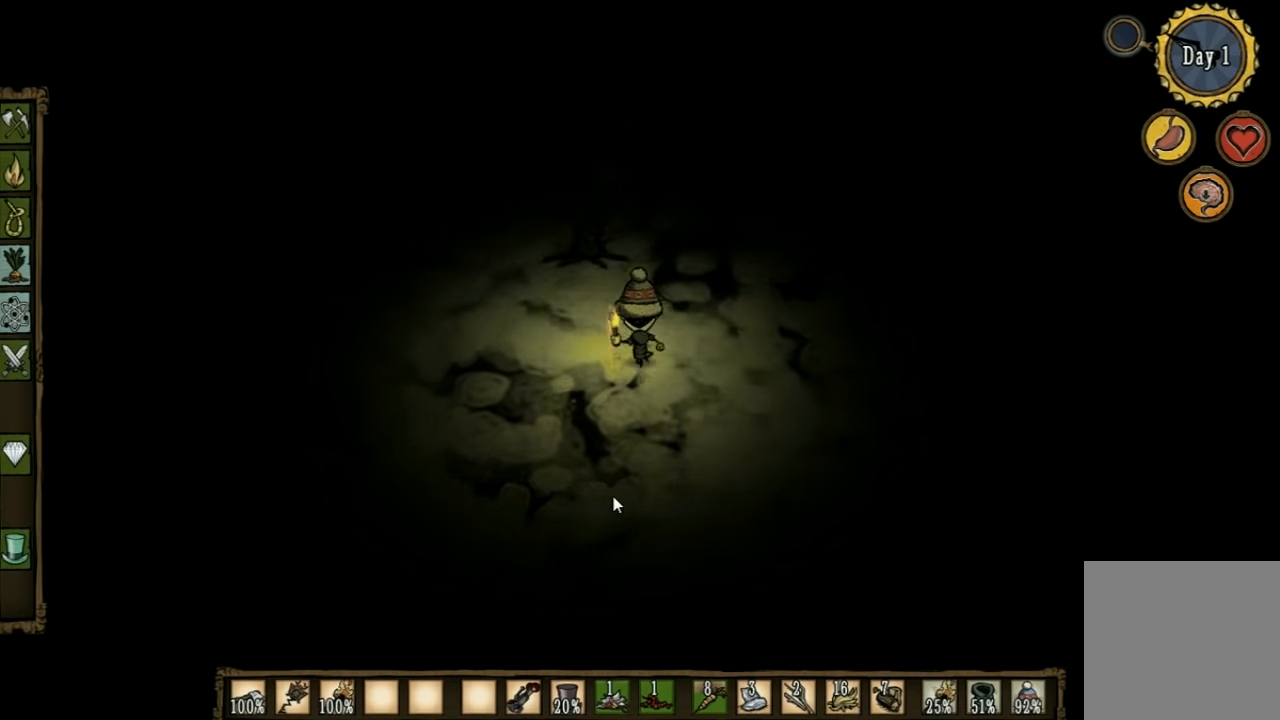
Gameplay with keyboard; each line is a JSON object with the keys held at the frame after it. "events" lists presses ("down") and releases ("up") of "1", "2", "3", "4", "5", "a", "c", "ctrl", "d", "e", "f", "q", "r", "s", "shift", "space", "tab", "v", "w", "x" and "z" between this image and that frame as [ms after this image, input, new state], when the widget could be followed in between. No other keys are recorded. Mouse input is not recorded. Not read: other_keys.
{"keys": ["w"], "events": []}
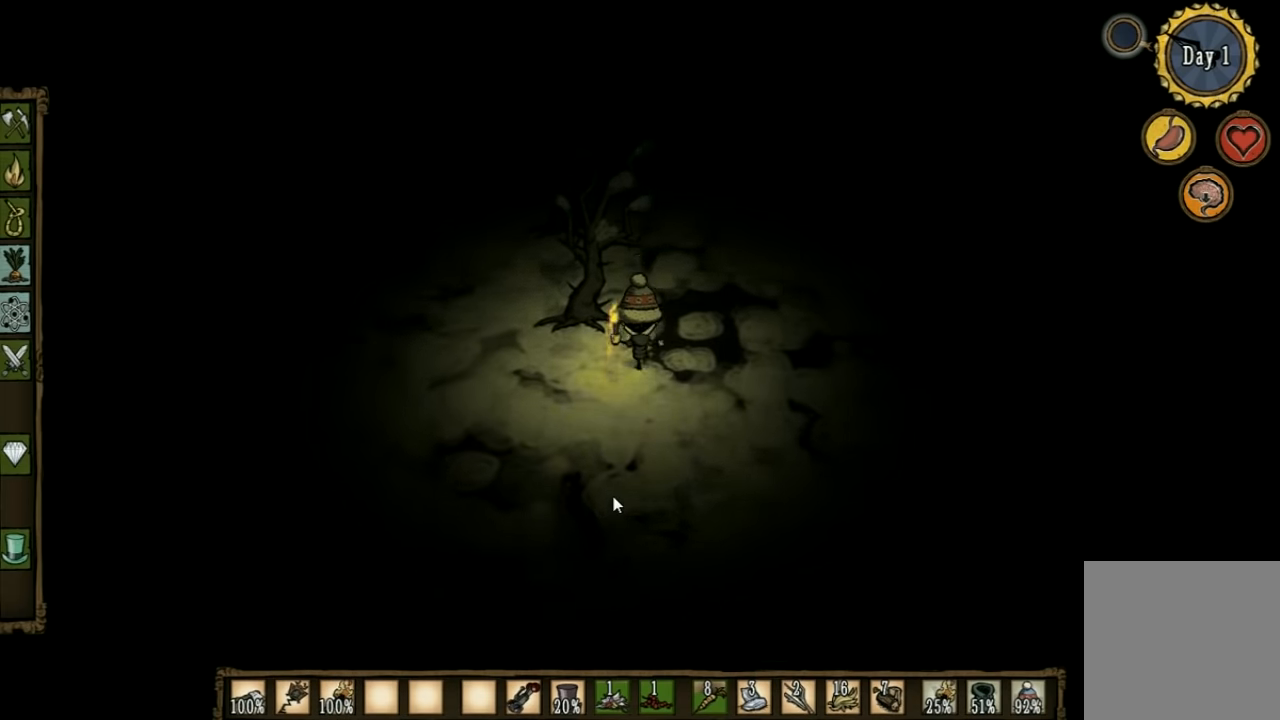
{"keys": ["w"], "events": []}
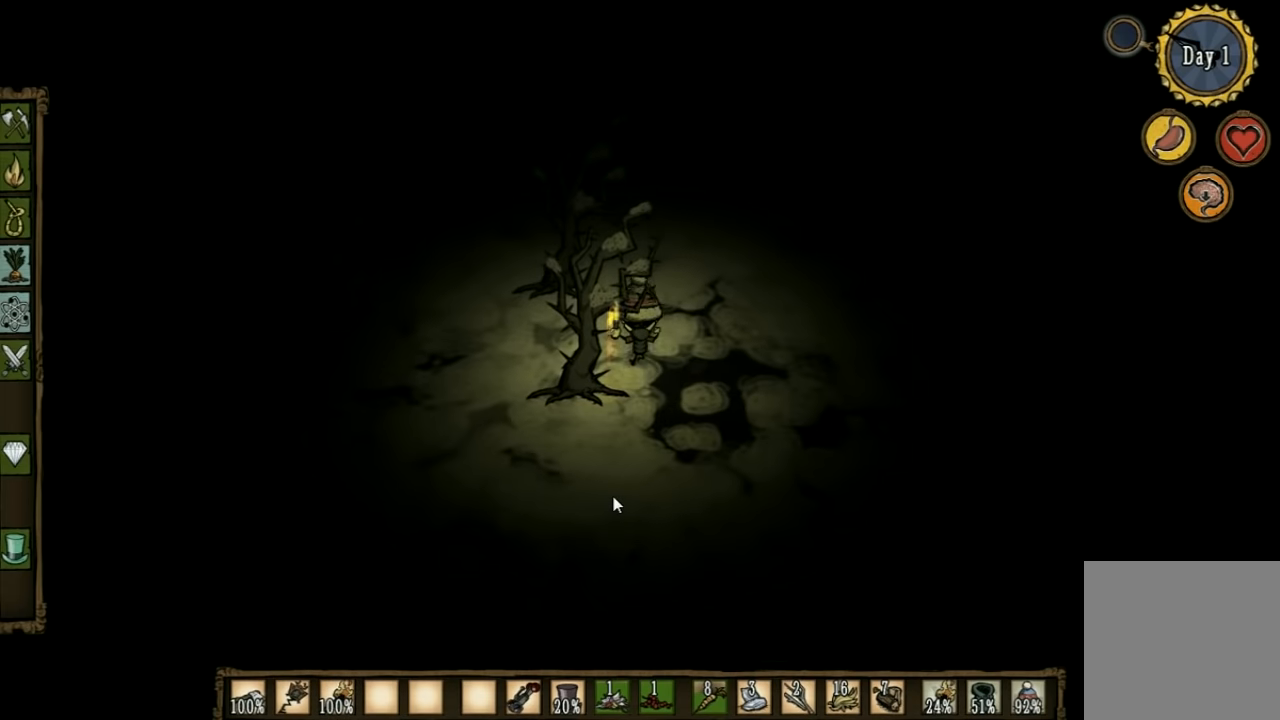
{"keys": ["w"], "events": []}
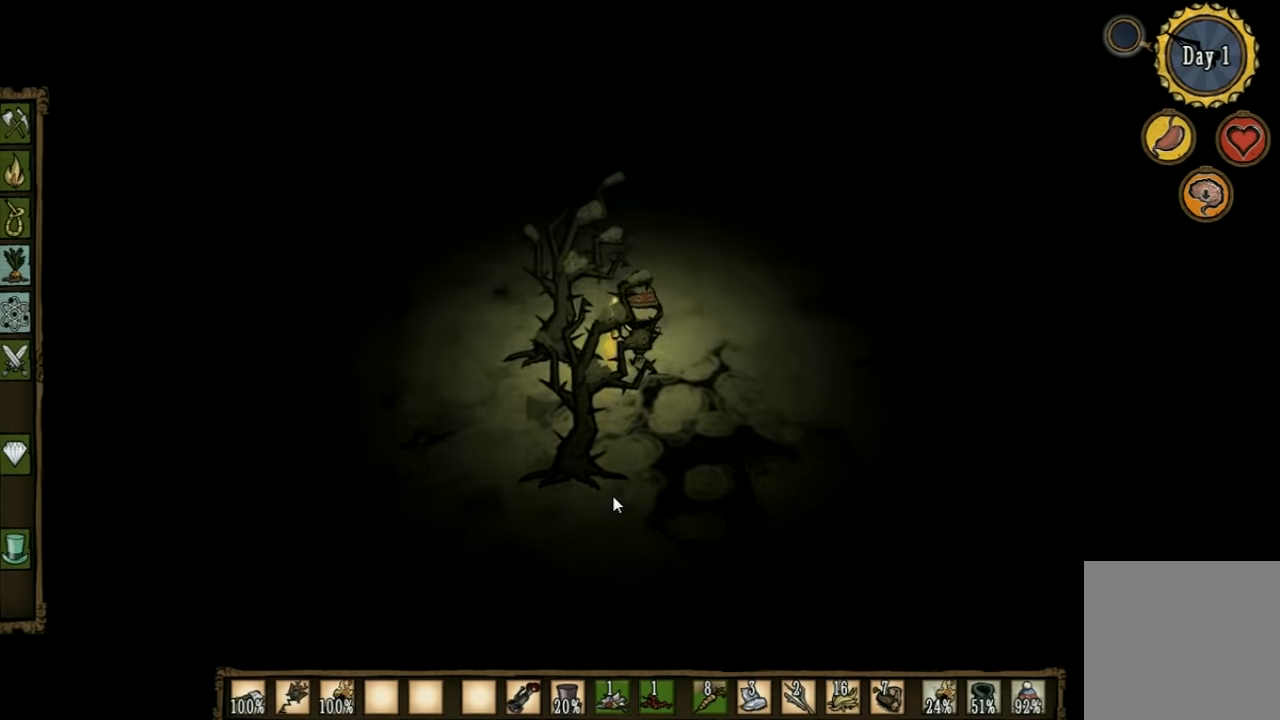
{"keys": ["w"], "events": []}
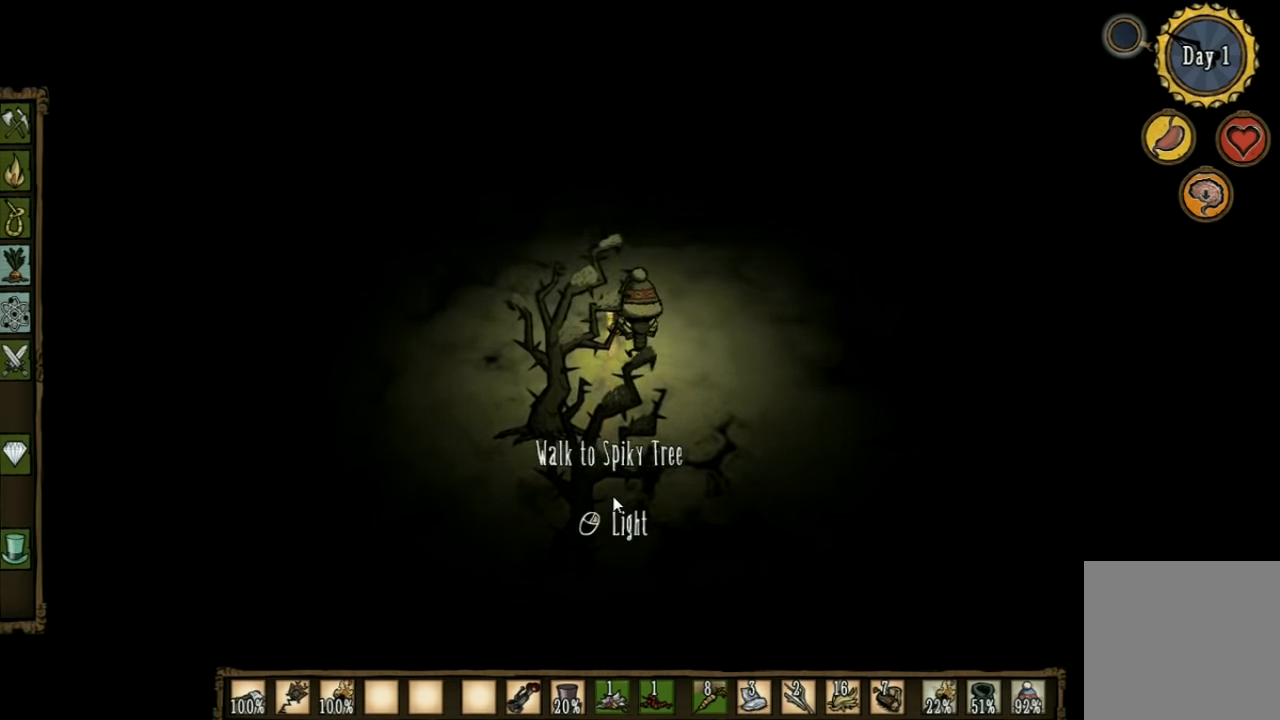
{"keys": ["a", "w"], "events": [[500, "a", "down"]]}
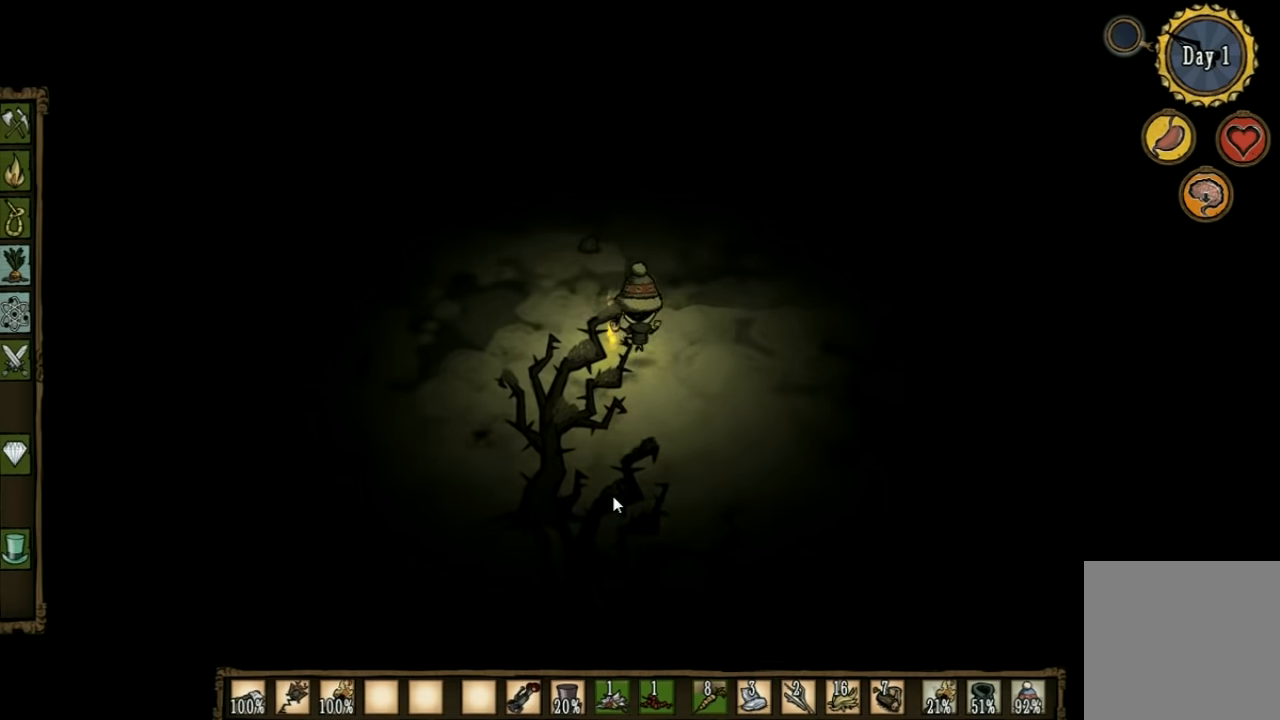
{"keys": ["a", "w"], "events": []}
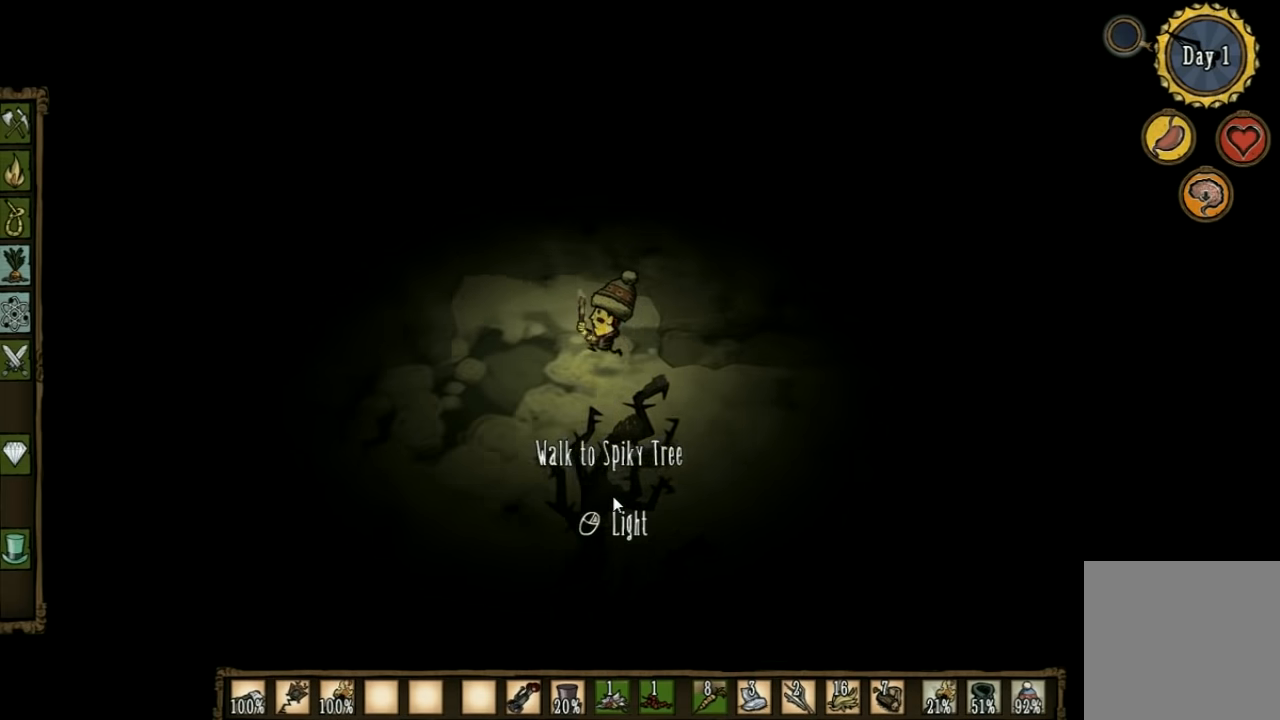
{"keys": ["a"], "events": [[367, "w", "up"]]}
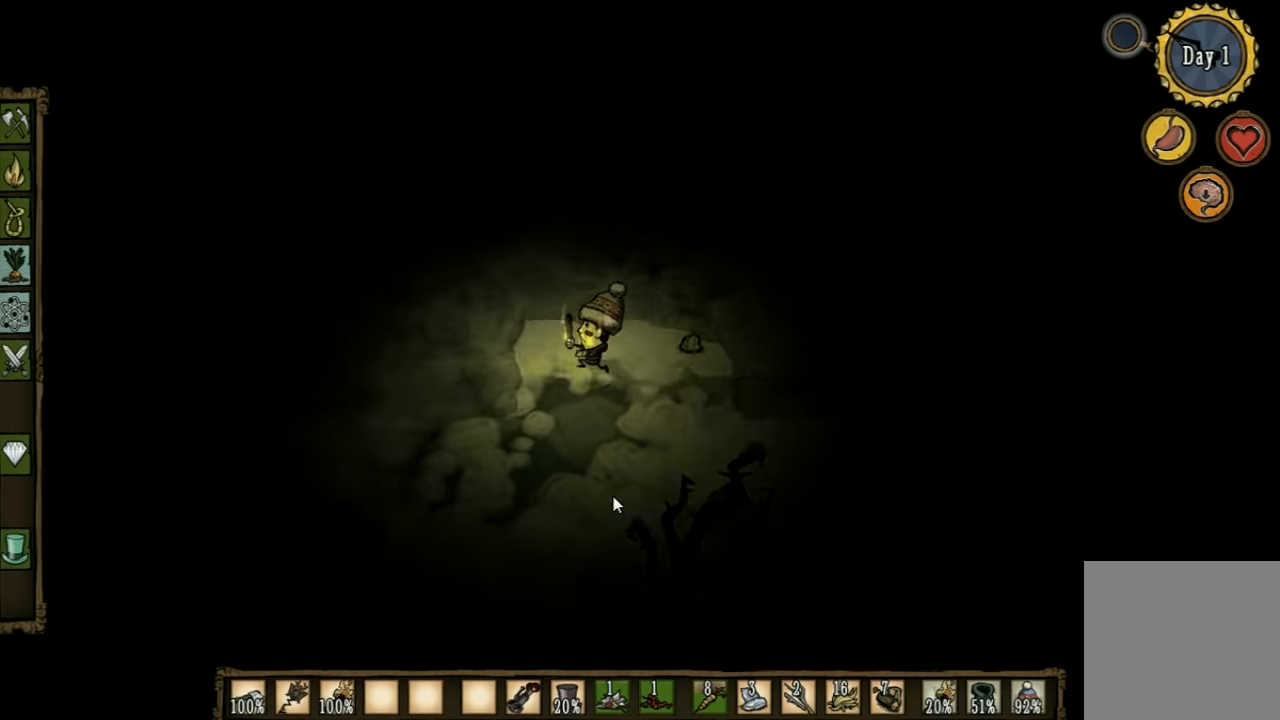
{"keys": [], "events": [[100, "a", "up"], [200, "tab", "down"], [300, "tab", "up"]]}
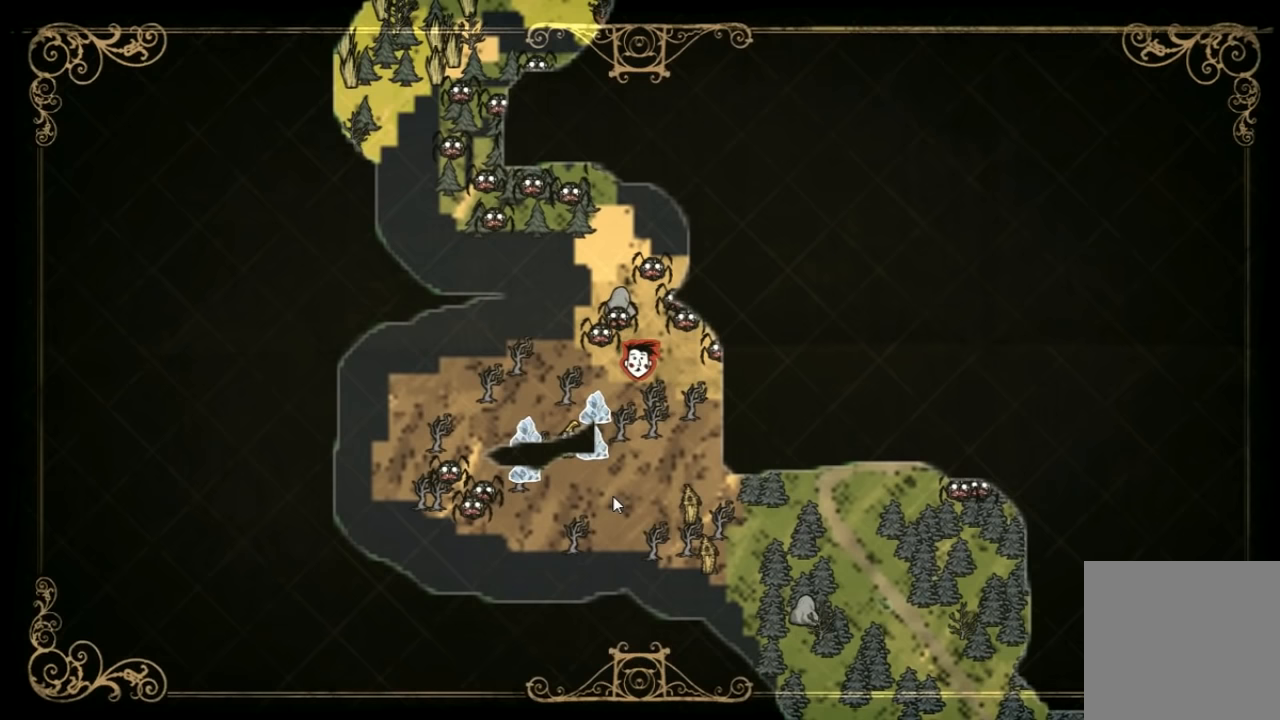
{"keys": [], "events": []}
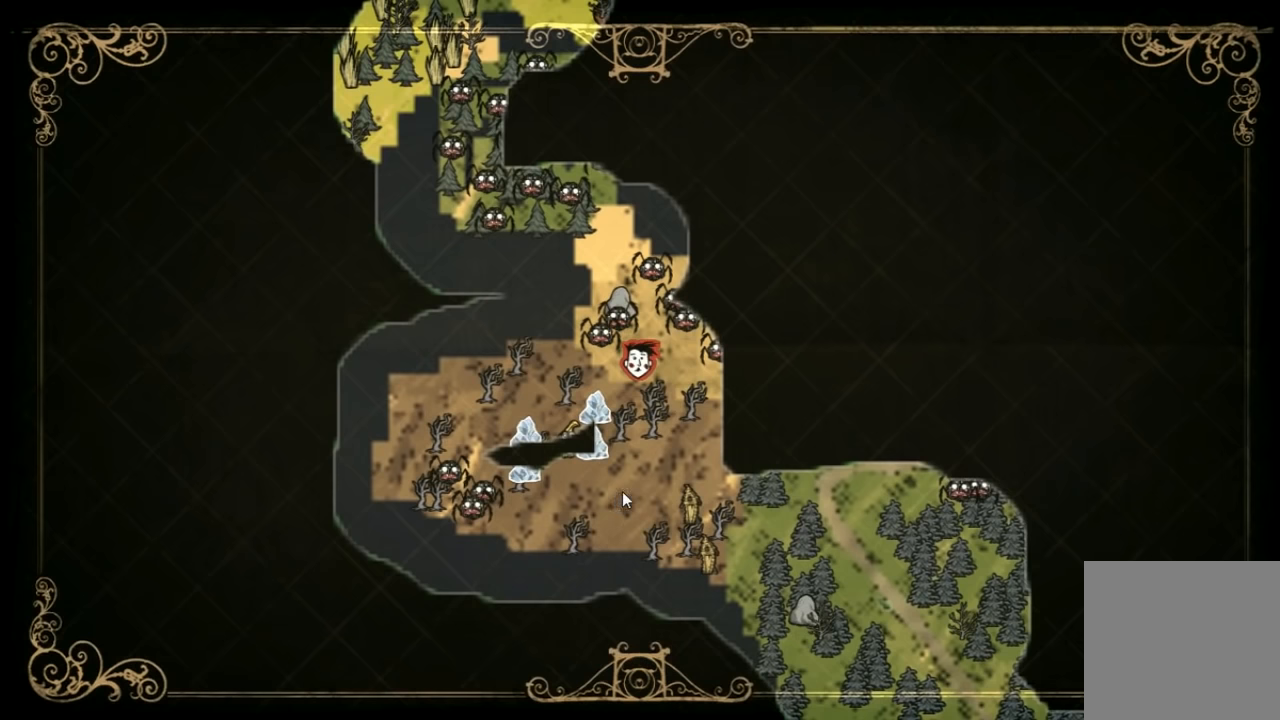
{"keys": ["s"], "events": [[334, "tab", "down"], [400, "tab", "up"], [467, "s", "down"]]}
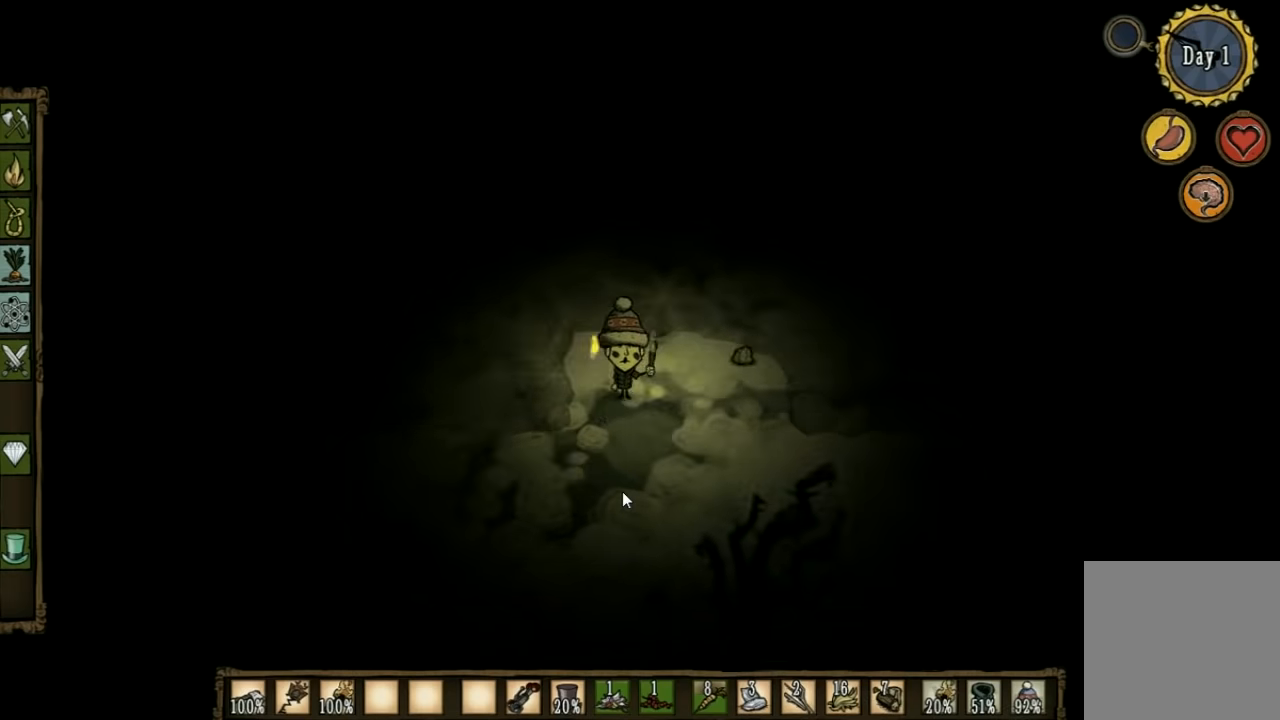
{"keys": ["a", "s"], "events": [[234, "a", "down"]]}
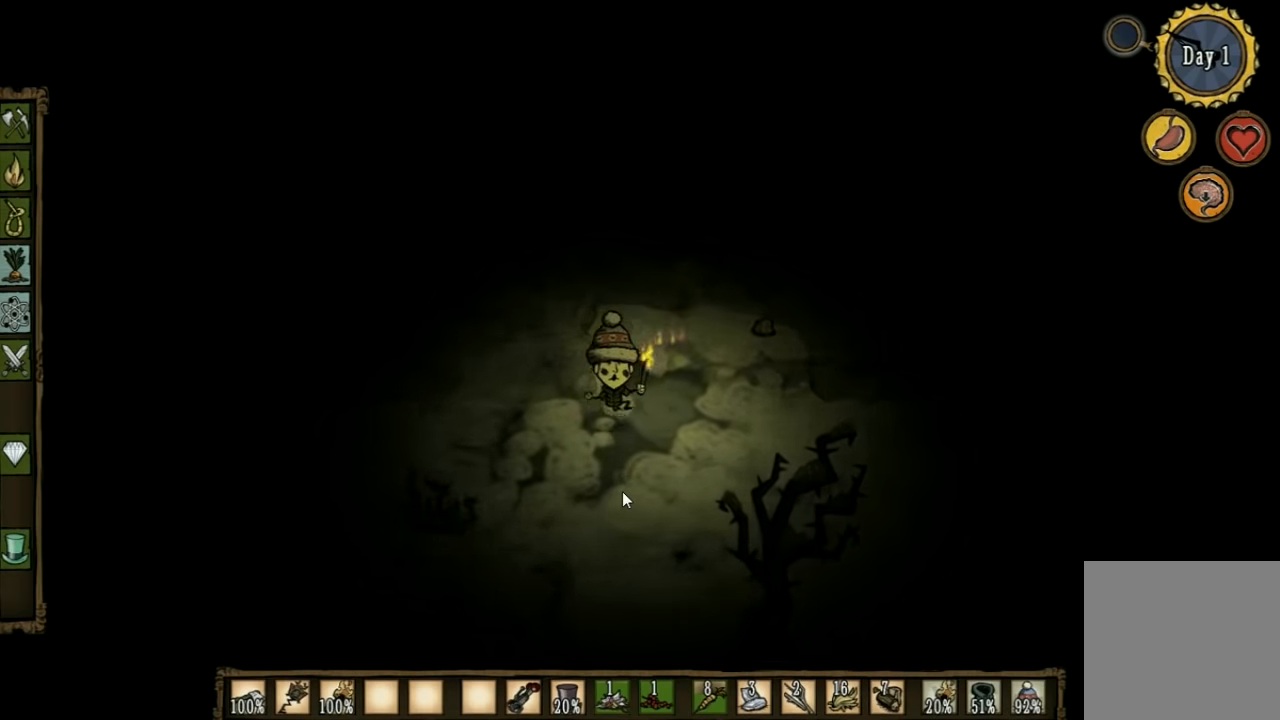
{"keys": ["a"], "events": [[267, "s", "up"]]}
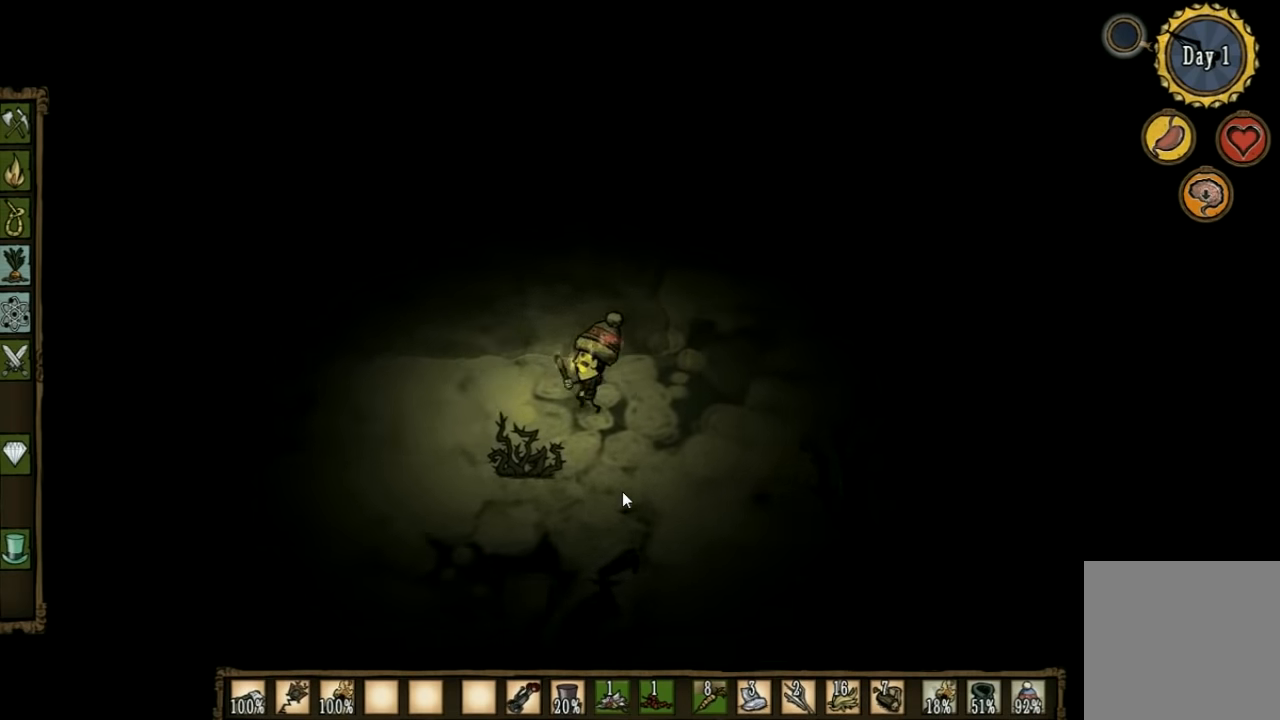
{"keys": ["a"], "events": []}
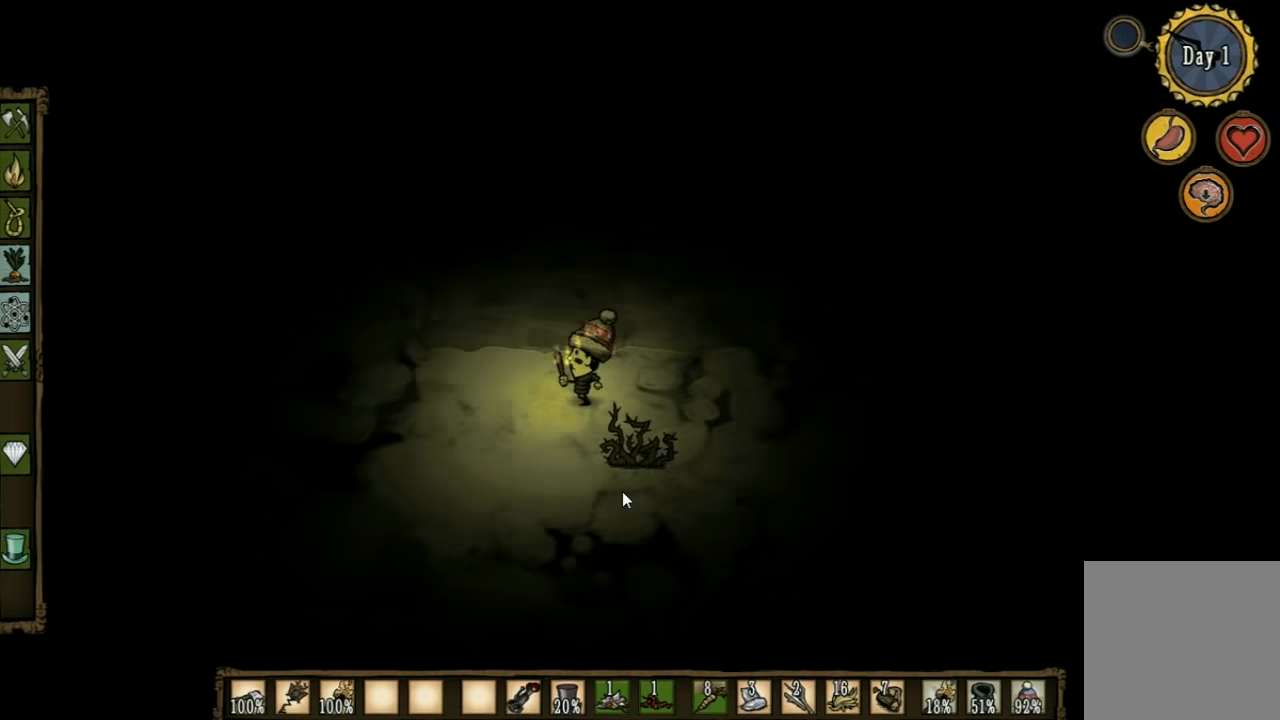
{"keys": ["a"], "events": []}
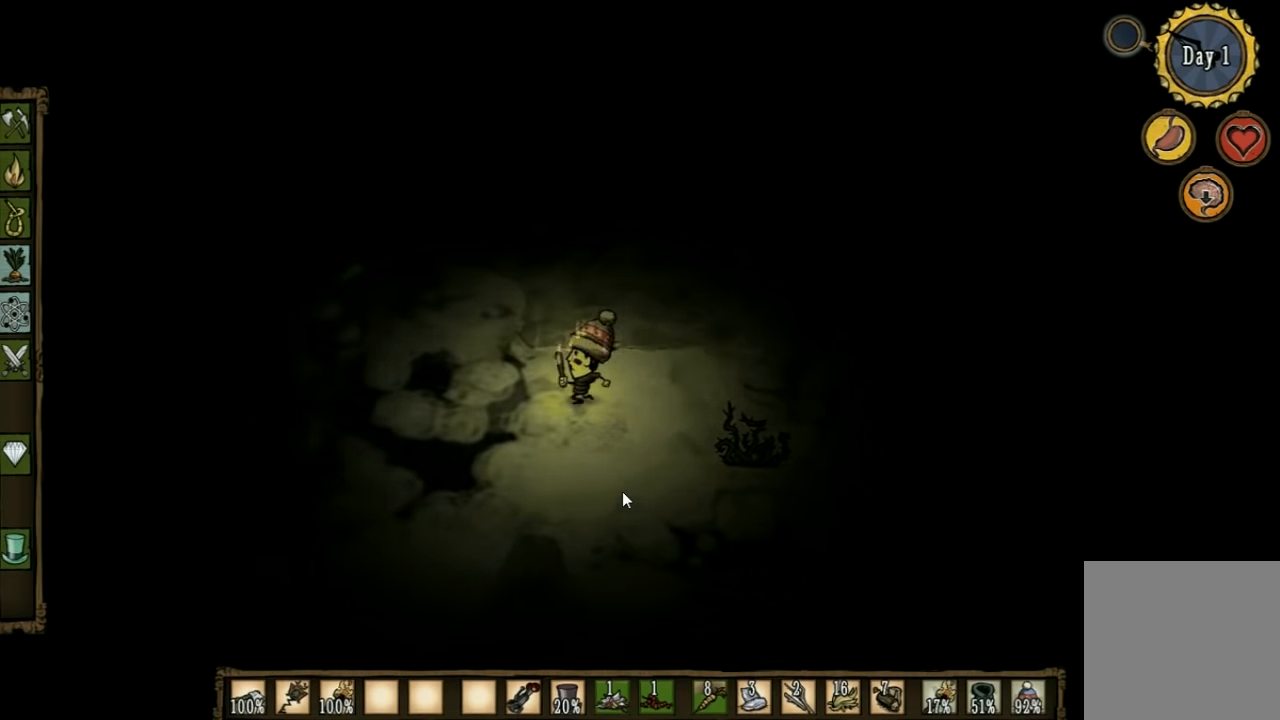
{"keys": ["a", "w"], "events": [[234, "w", "down"]]}
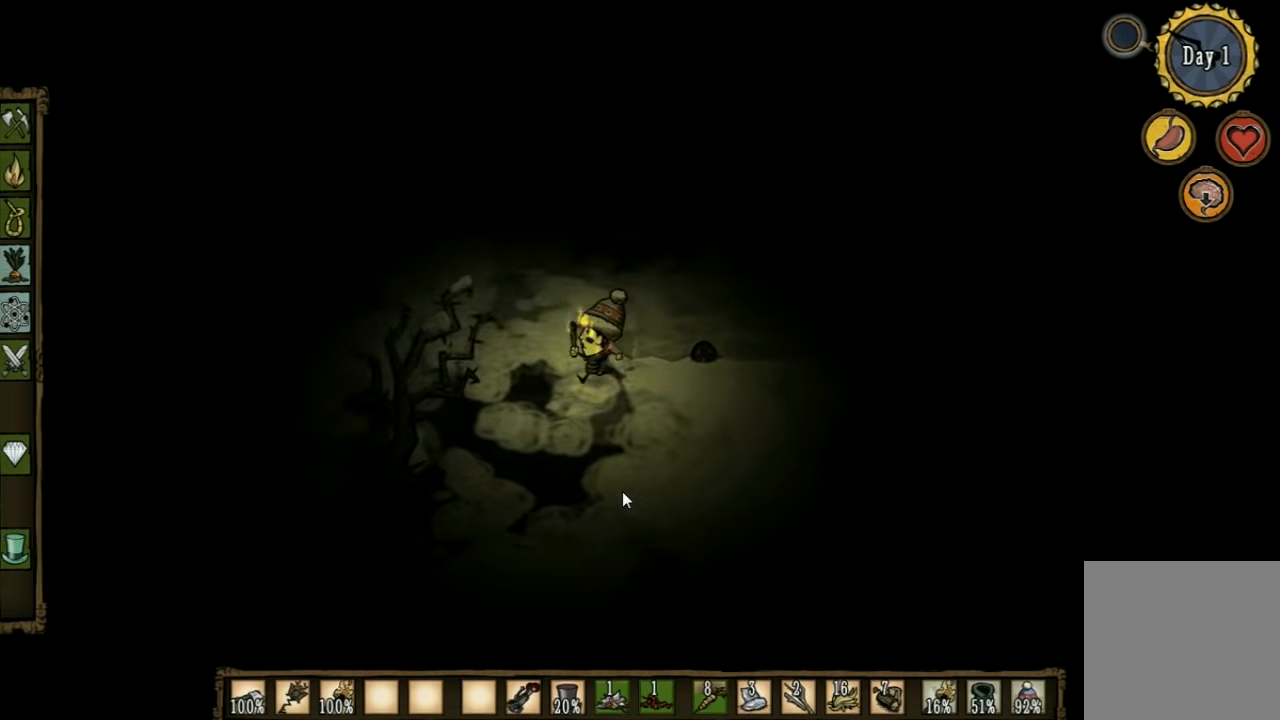
{"keys": ["a", "w"], "events": []}
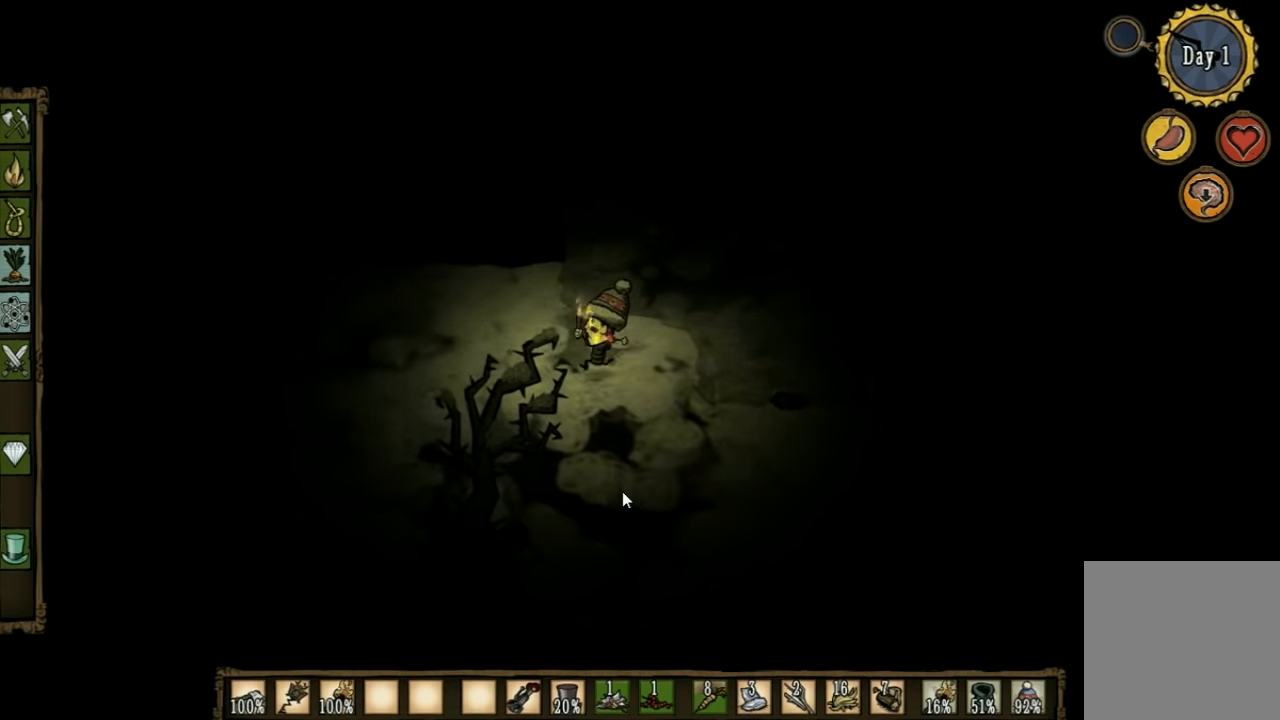
{"keys": ["w"], "events": [[400, "a", "up"]]}
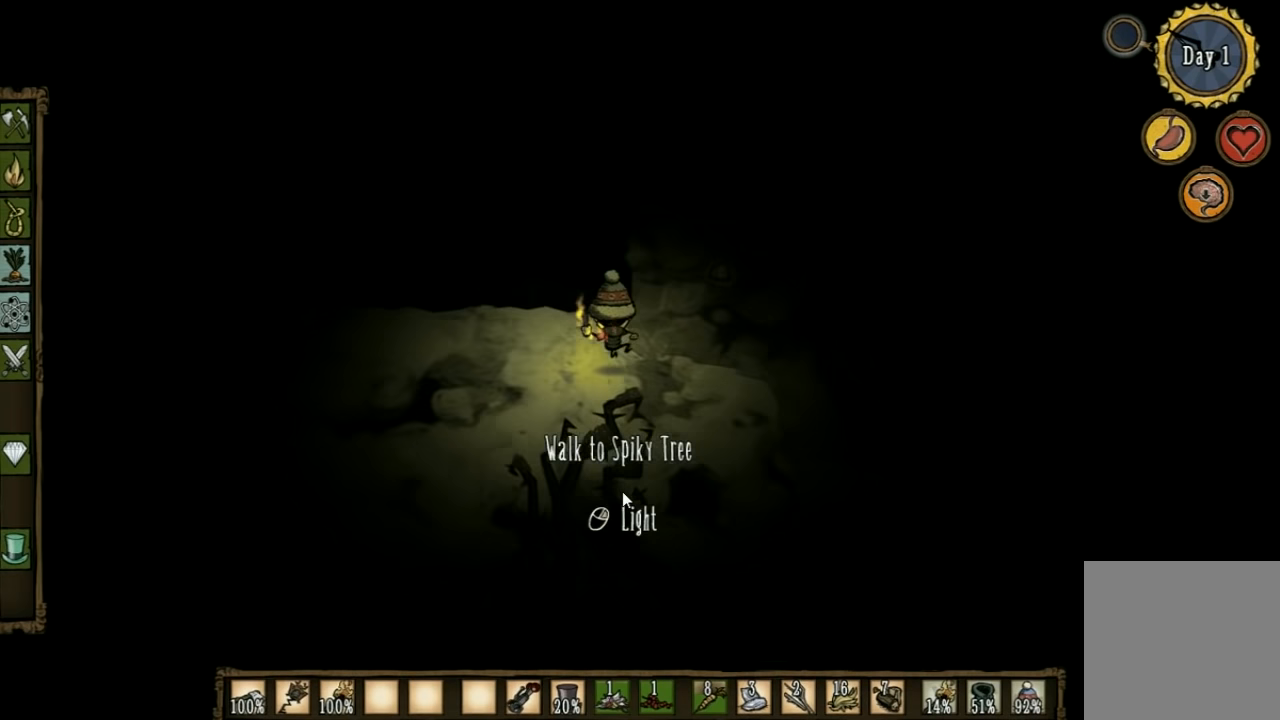
{"keys": ["w"], "events": [[167, "d", "down"], [300, "d", "up"]]}
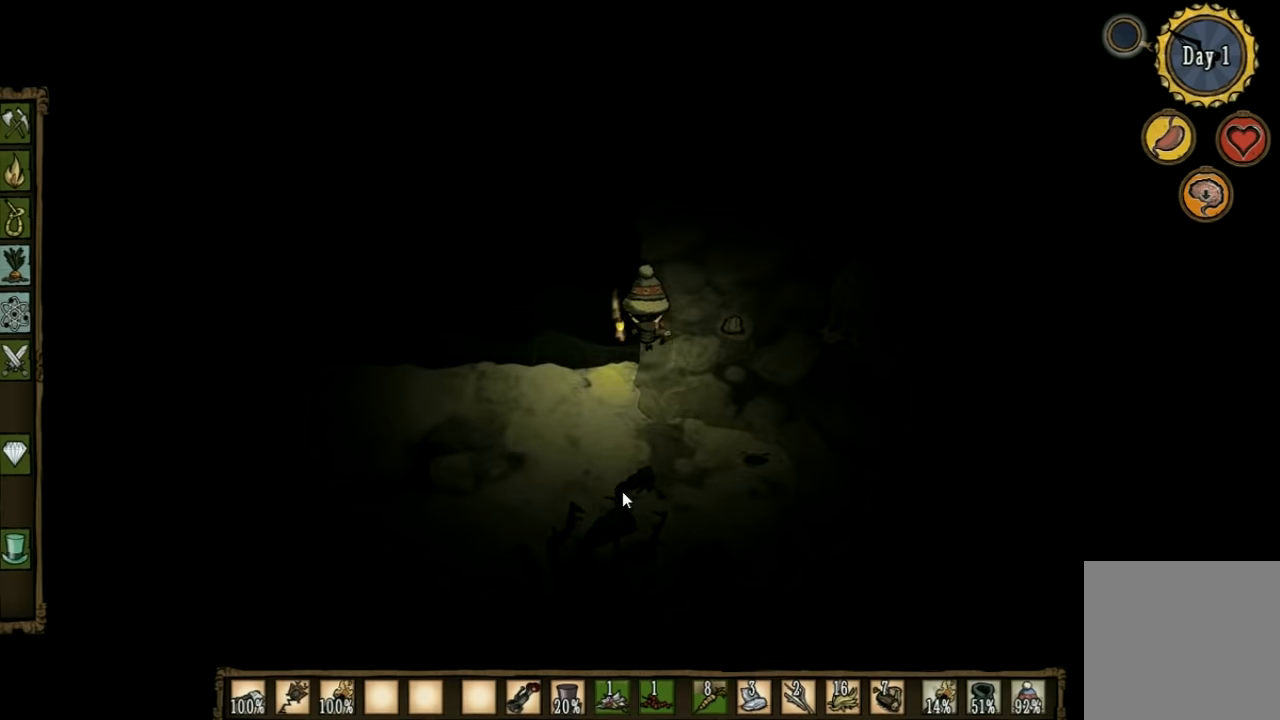
{"keys": ["w"], "events": []}
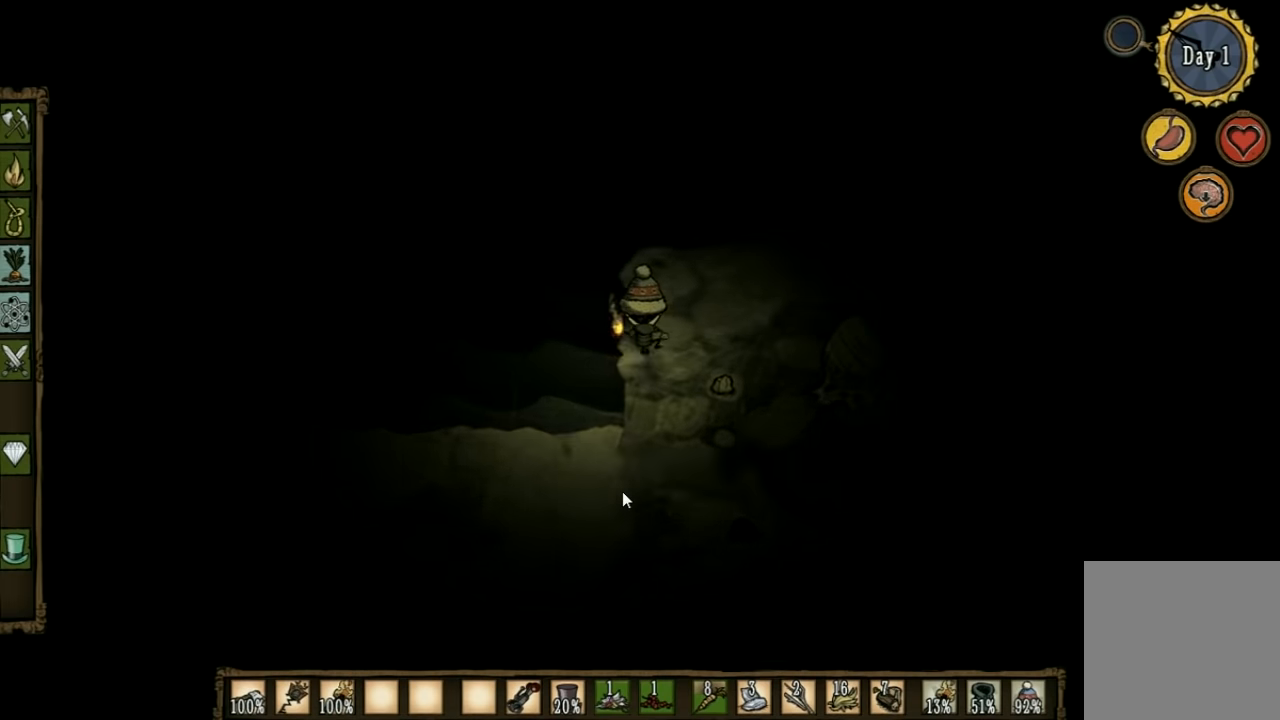
{"keys": ["w"], "events": []}
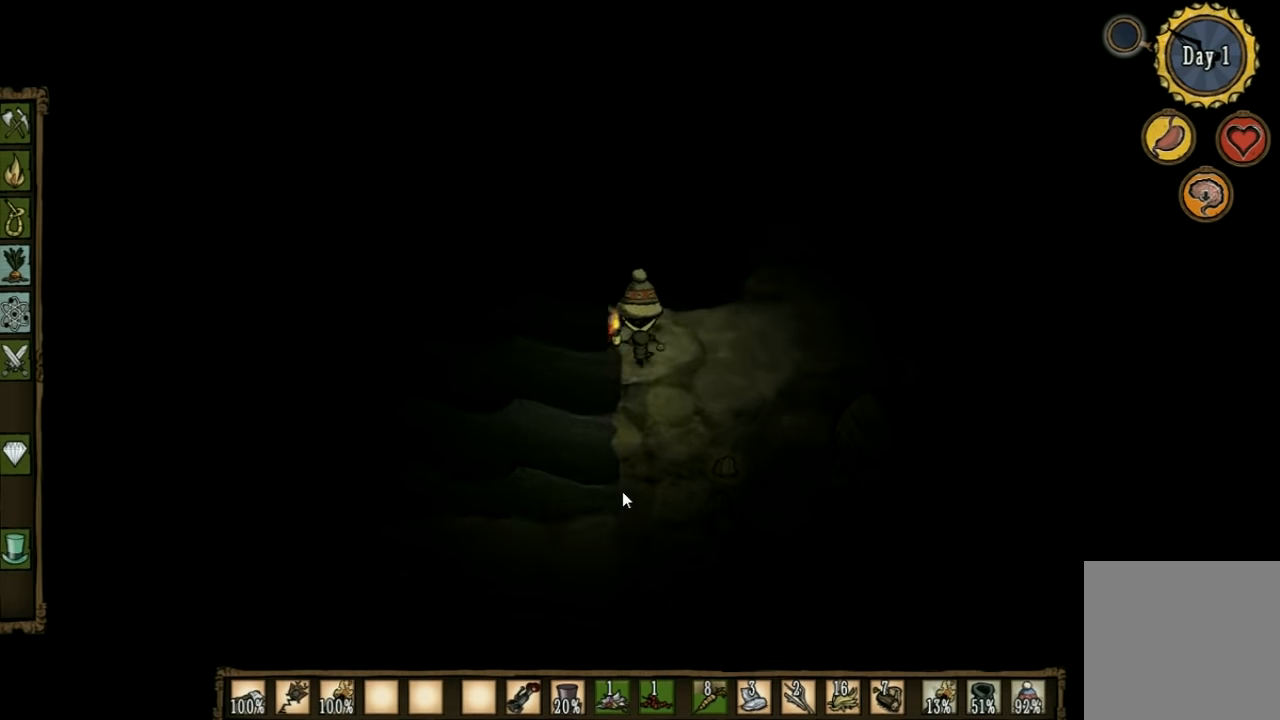
{"keys": ["w"], "events": [[134, "q", "down"], [267, "q", "up"]]}
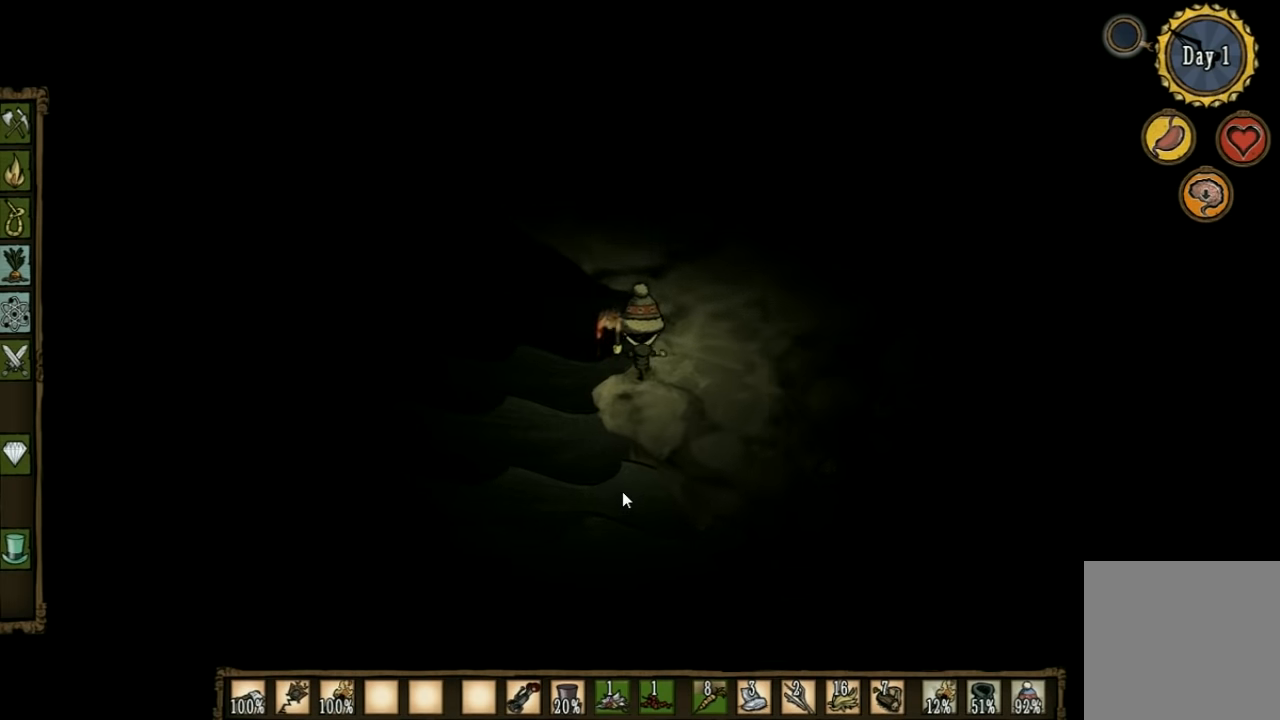
{"keys": ["w"], "events": []}
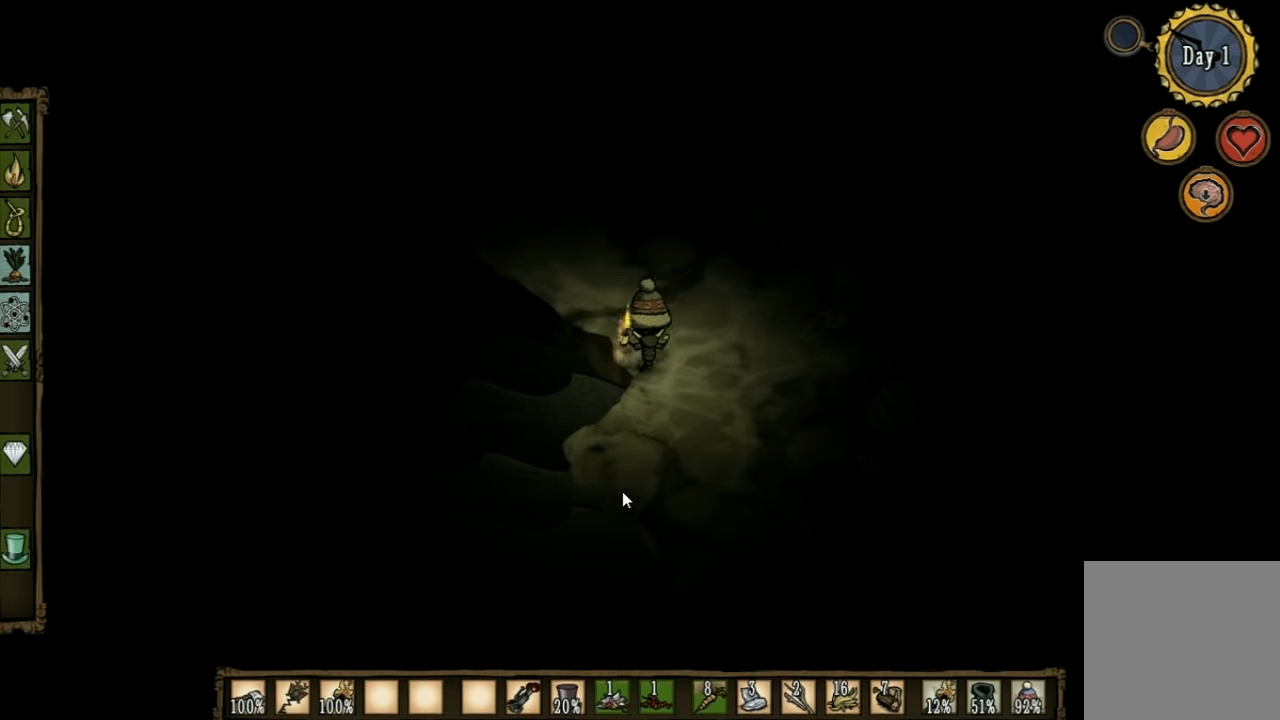
{"keys": ["a", "w"], "events": [[67, "a", "down"]]}
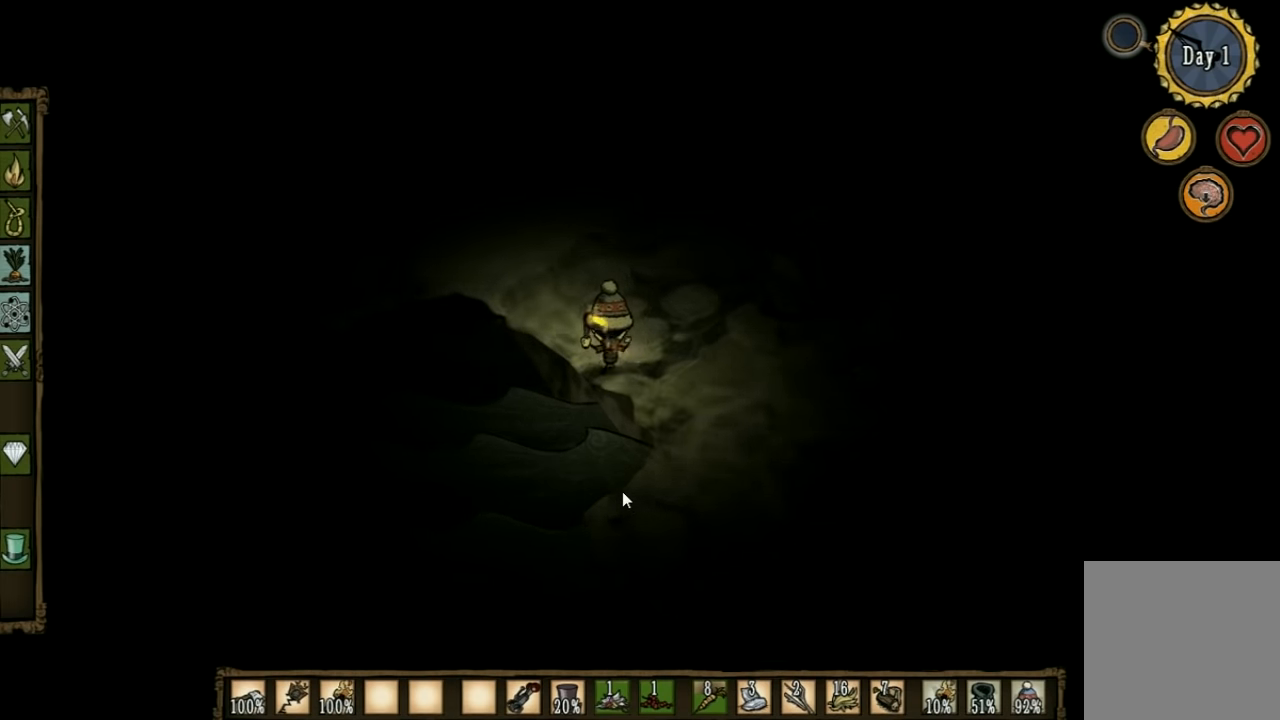
{"keys": ["a", "w"], "events": []}
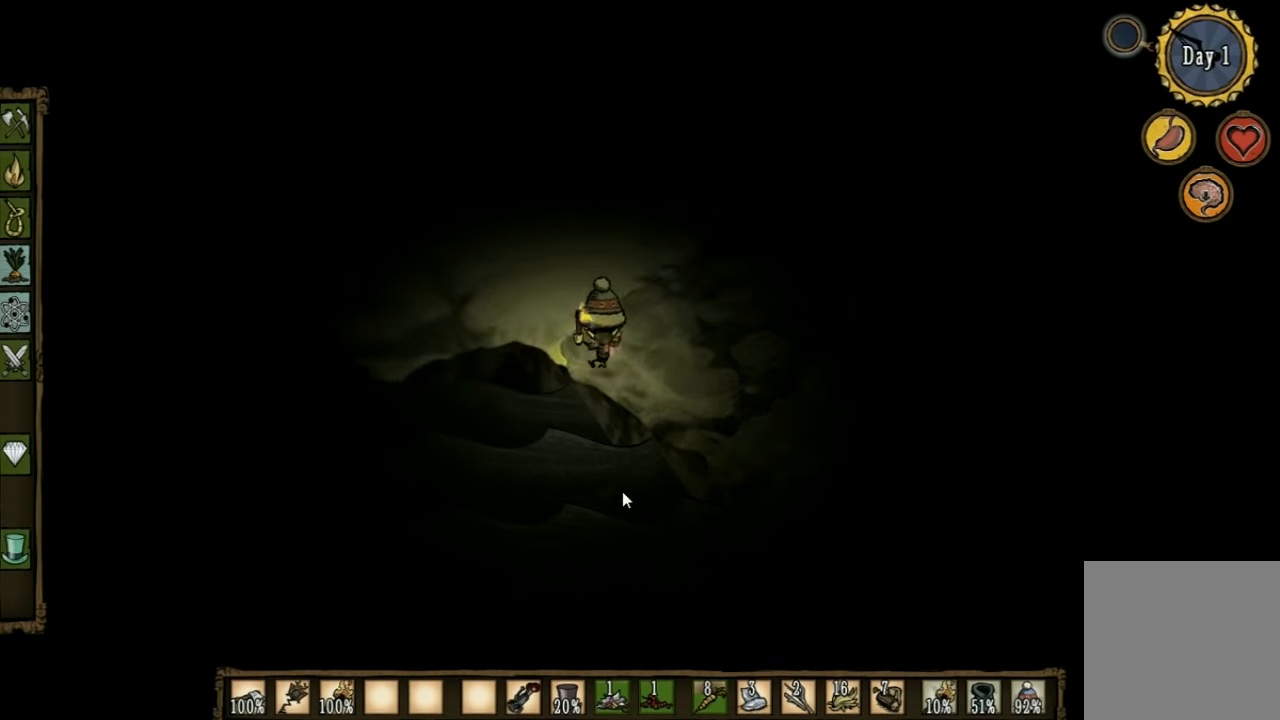
{"keys": ["a", "w"], "events": []}
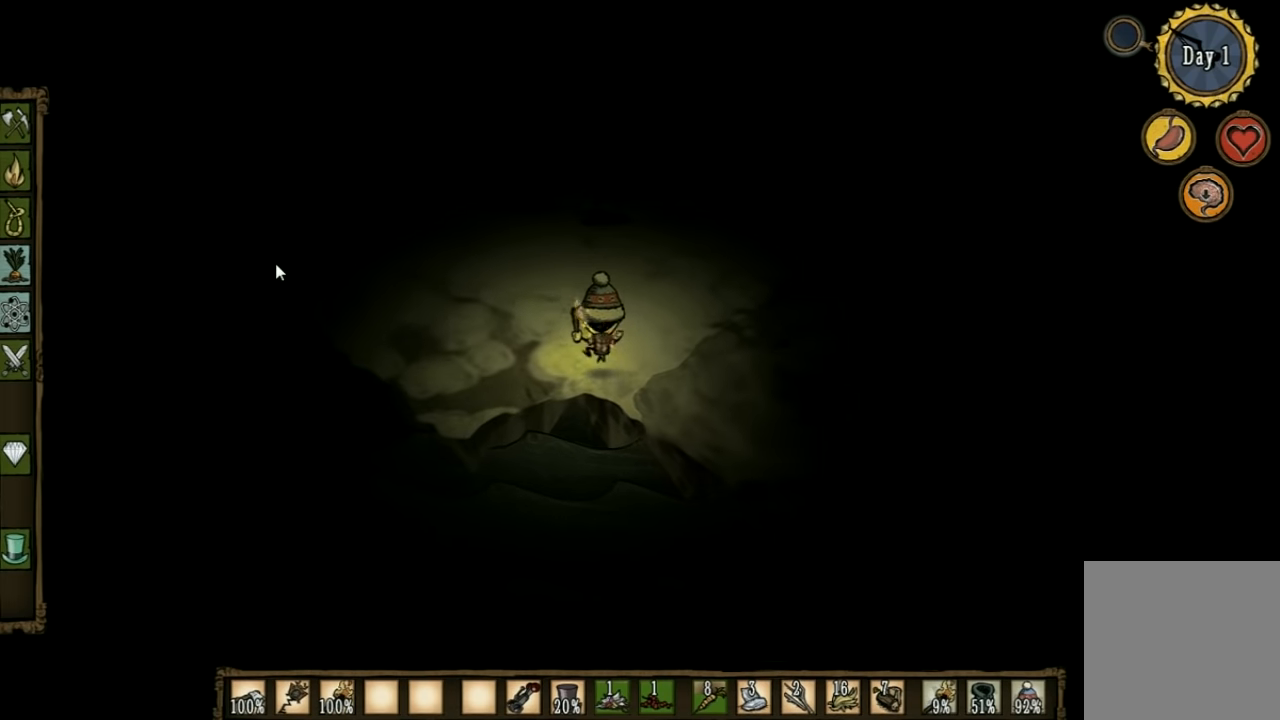
{"keys": ["a", "w"], "events": []}
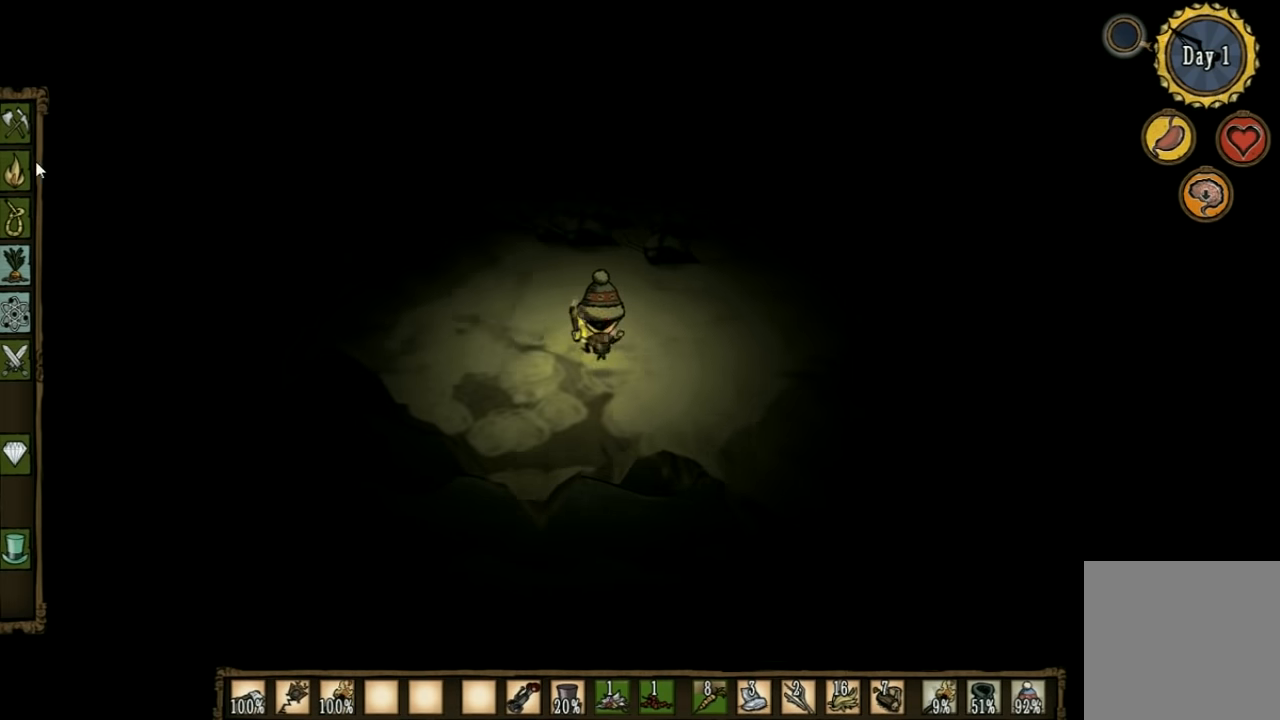
{"keys": ["w"], "events": [[267, "a", "up"]]}
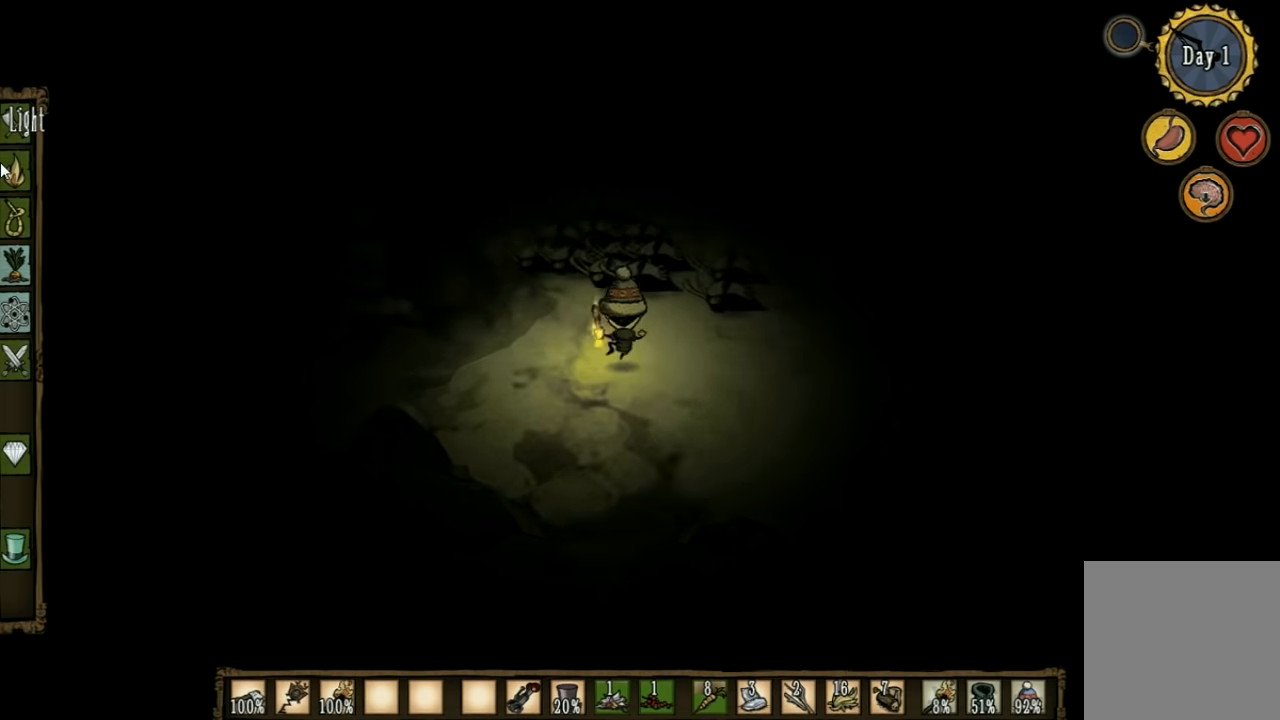
{"keys": ["e"], "events": [[34, "a", "down"], [100, "a", "up"], [100, "w", "up"], [234, "e", "down"], [334, "e", "up"], [434, "e", "down"]]}
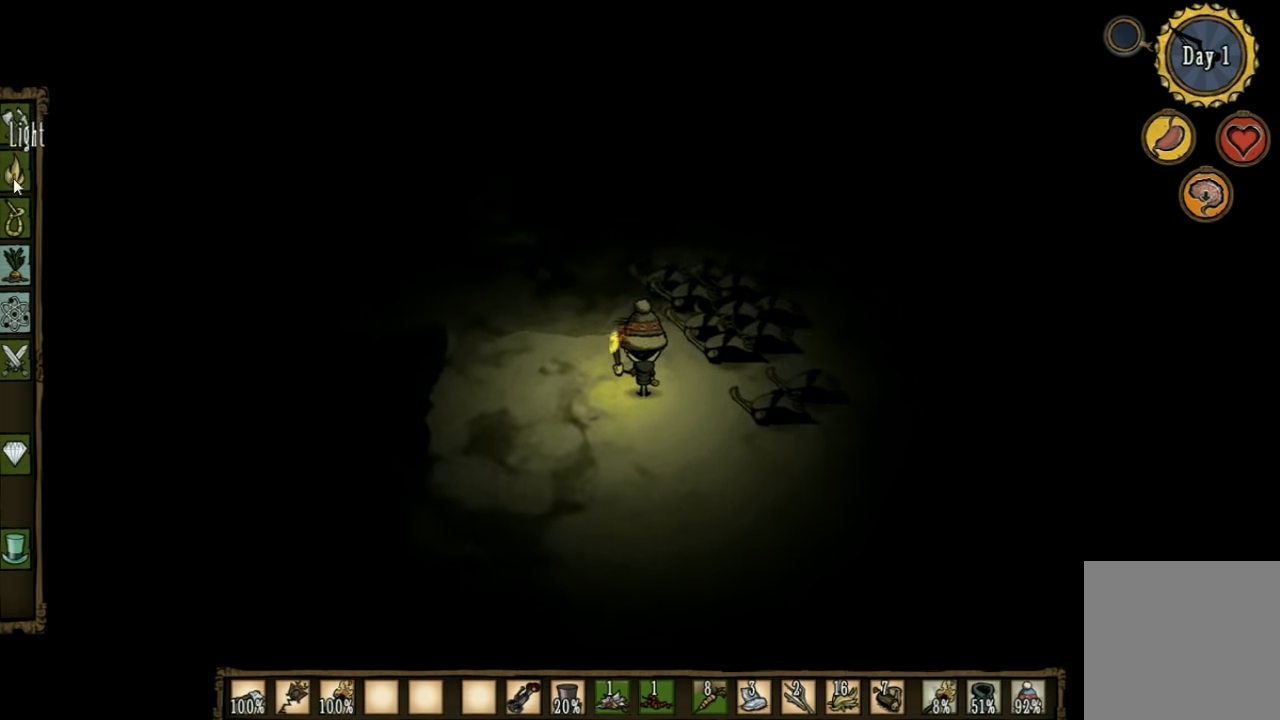
{"keys": ["a", "w"], "events": [[34, "e", "up"], [167, "a", "down"], [300, "w", "down"]]}
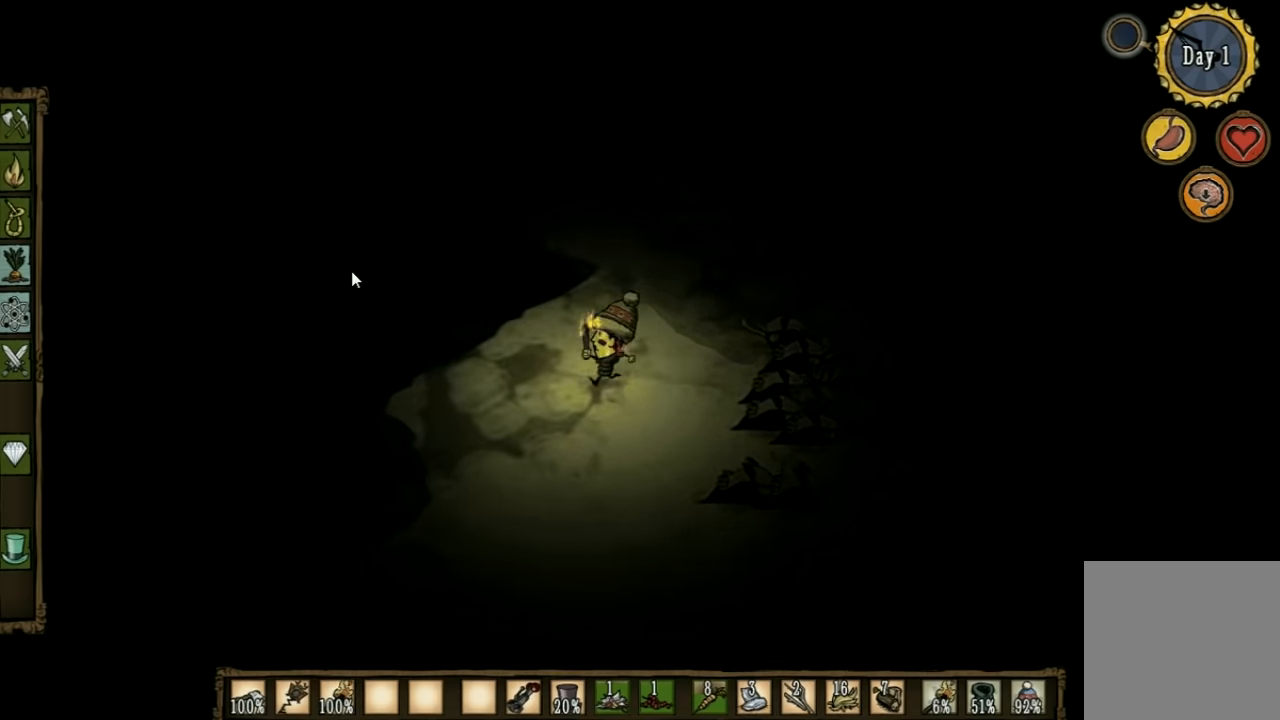
{"keys": ["w"], "events": [[33, "a", "up"], [367, "a", "down"], [467, "a", "up"]]}
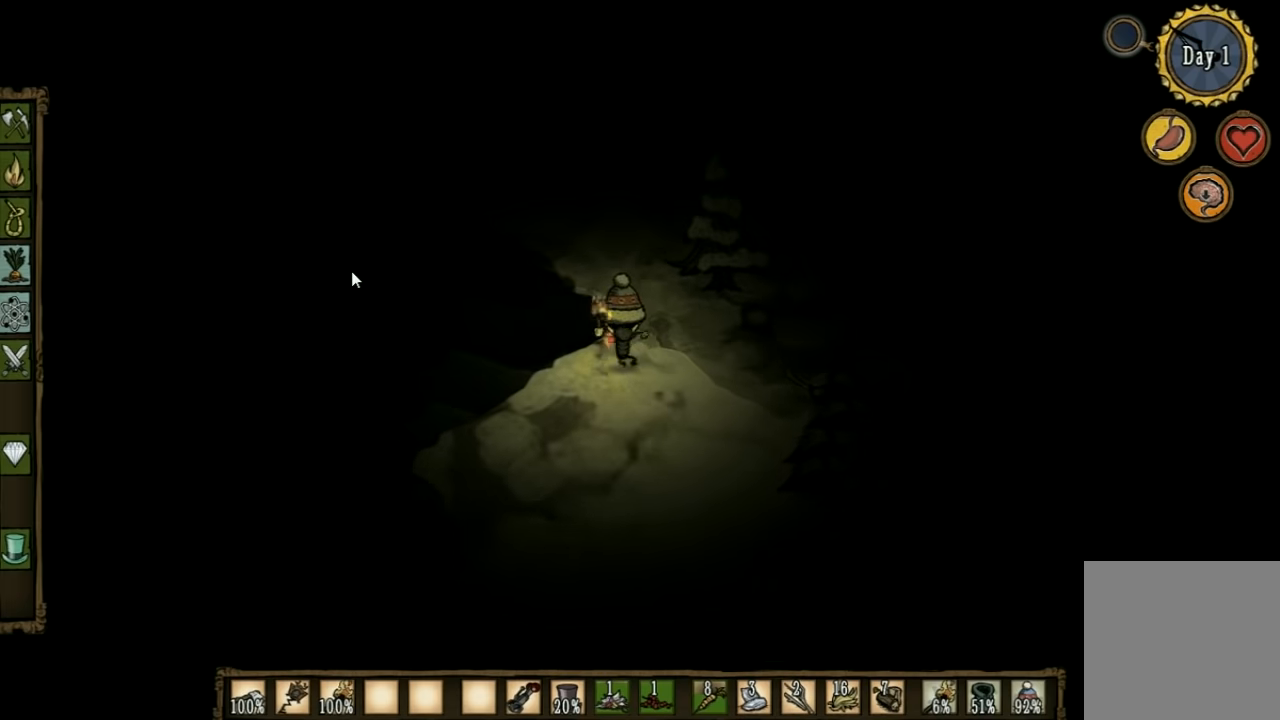
{"keys": ["a", "w"], "events": [[433, "a", "down"]]}